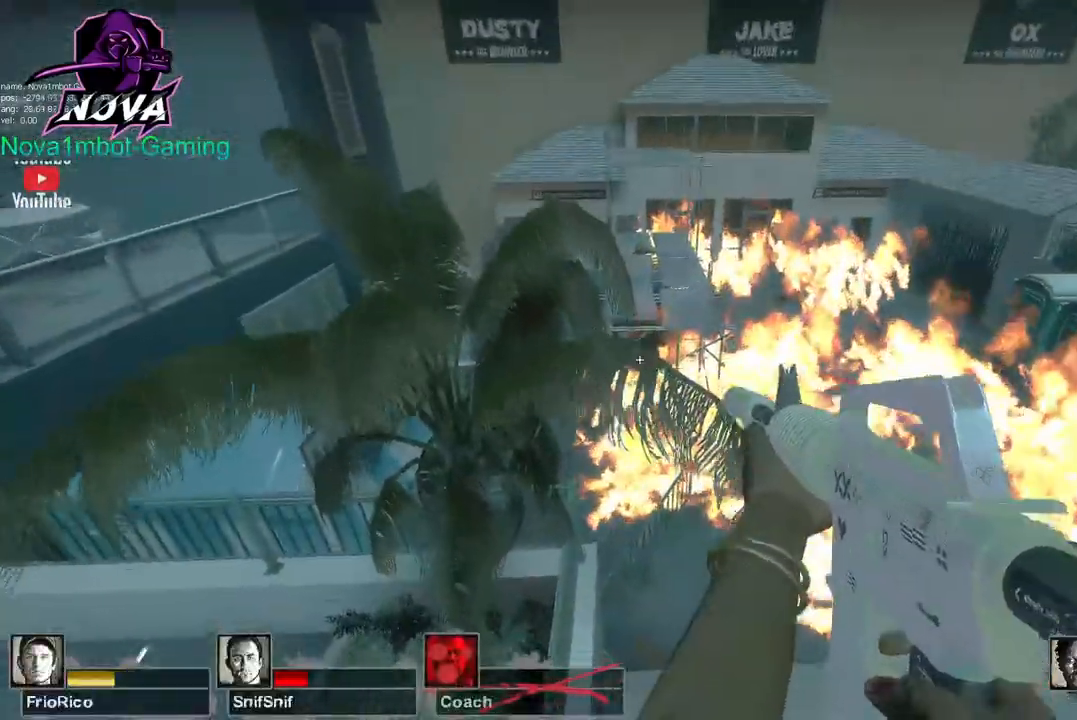
Gameplay with keyboard and mouse; each line is a JSON object with the keys and mouse buttons held at the frame after it. "events" lists presses ("down") and releases ("up") of "1", "2", "3", "4", "5", "a", "alt", "c", "caps_lock", "ctrl", "d", "e", "f", "g", "q", "r", "s", "shift", "space", "t", "tab", "v", "w", "x", "z", "mouse_left", "mouse_wheel" and "mouse_right" between this image and that frame as [ms after this image, input, new state], when the widget could be followed in between. "mouse_left", "mouse_wheel", "mouse_right" = the "left", "wheel", "right" buttons of the "mouse" list. No other keys are recorded. "wheel" means that the mouse wheel is clicked or scrolled. Not read: mouse_move.
{"keys": ["shift"], "mouse": ["left"], "events": []}
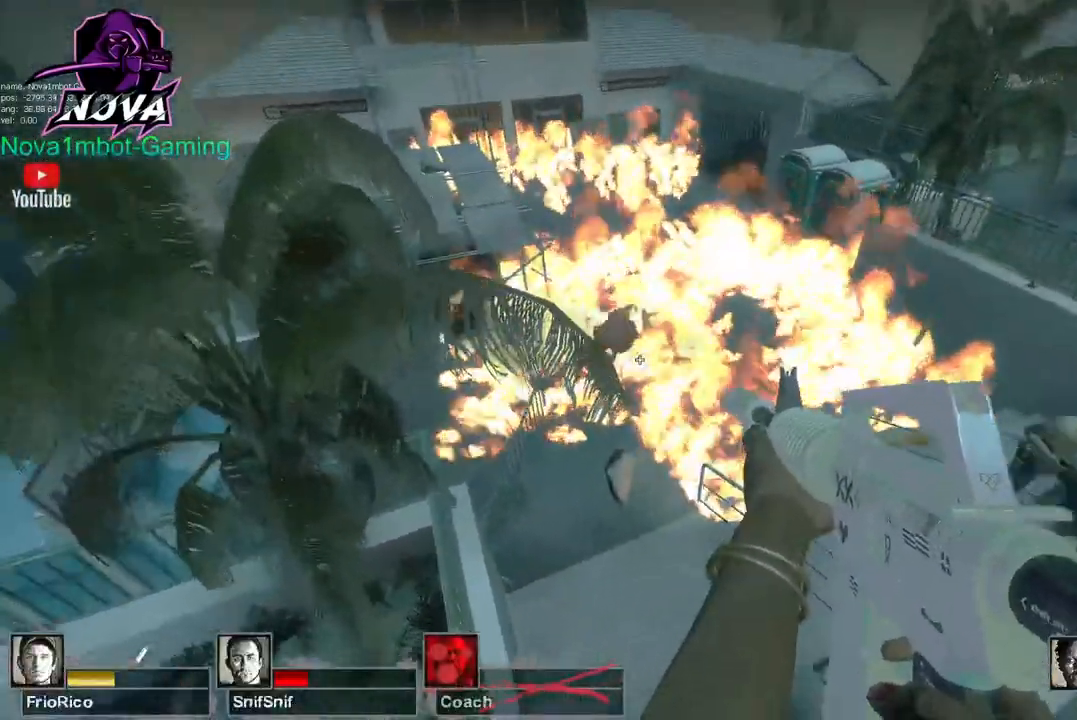
{"keys": ["shift"], "mouse": ["left"], "events": []}
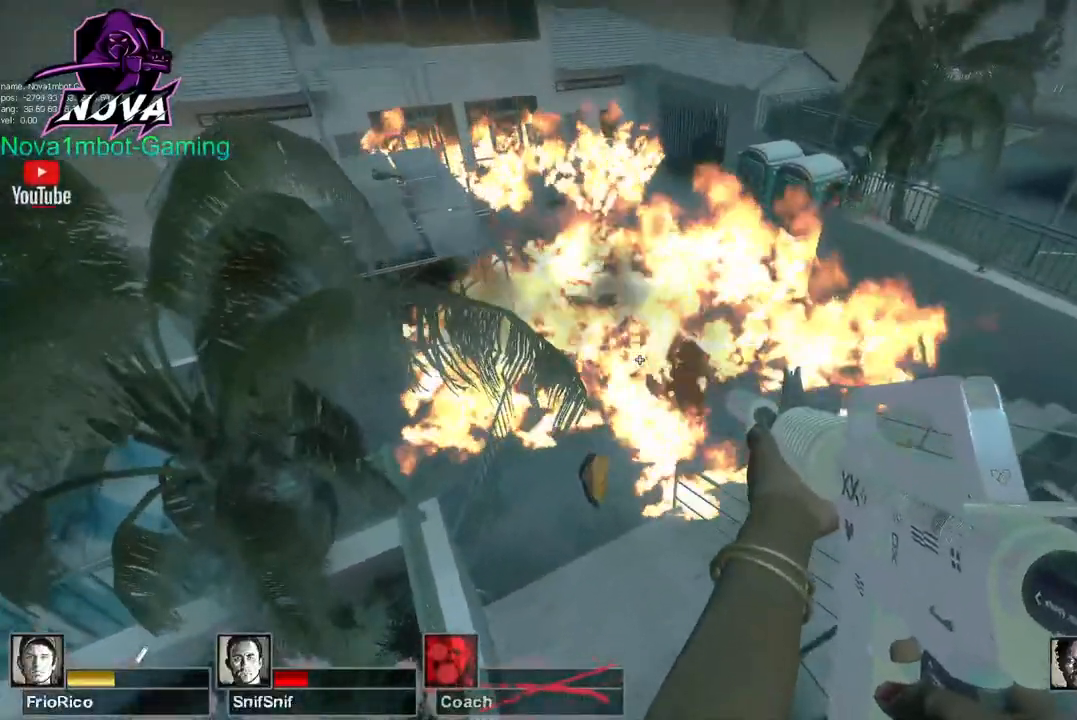
{"keys": ["shift"], "mouse": ["left"], "events": []}
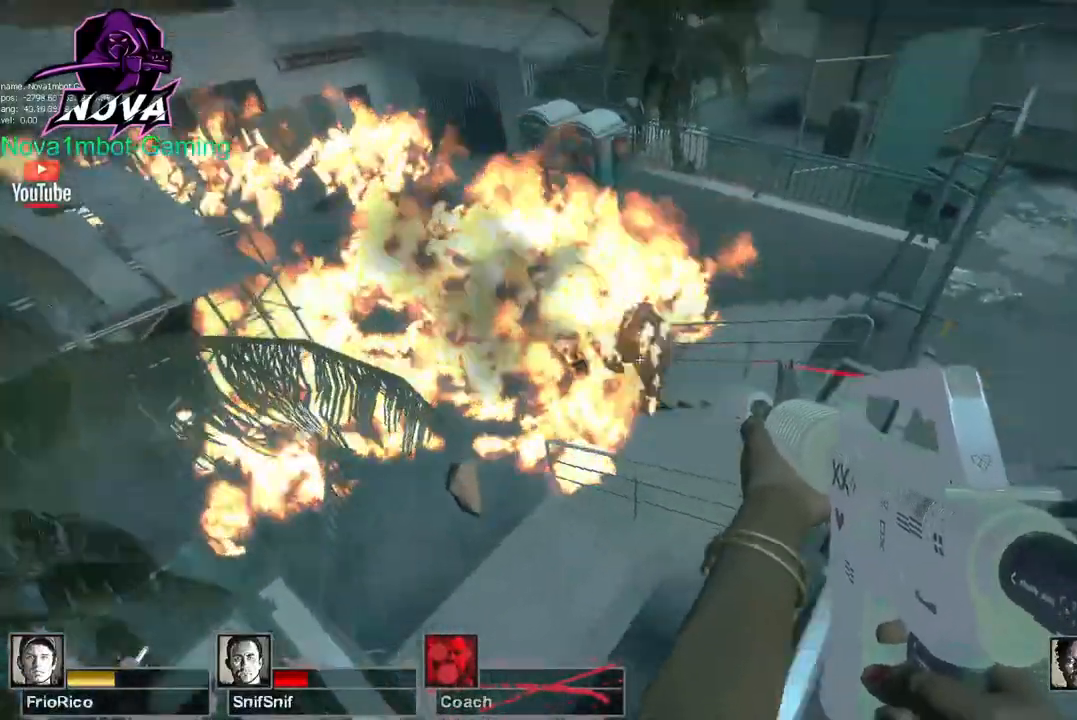
{"keys": ["shift"], "mouse": ["left"], "events": []}
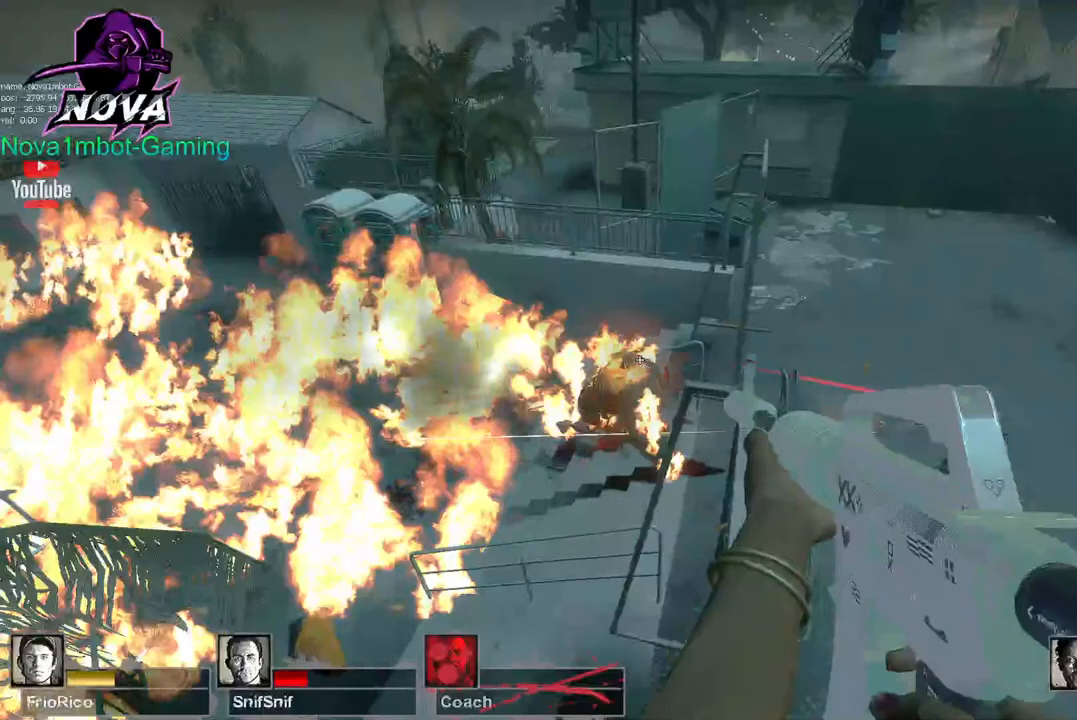
{"keys": ["shift"], "mouse": ["left"], "events": []}
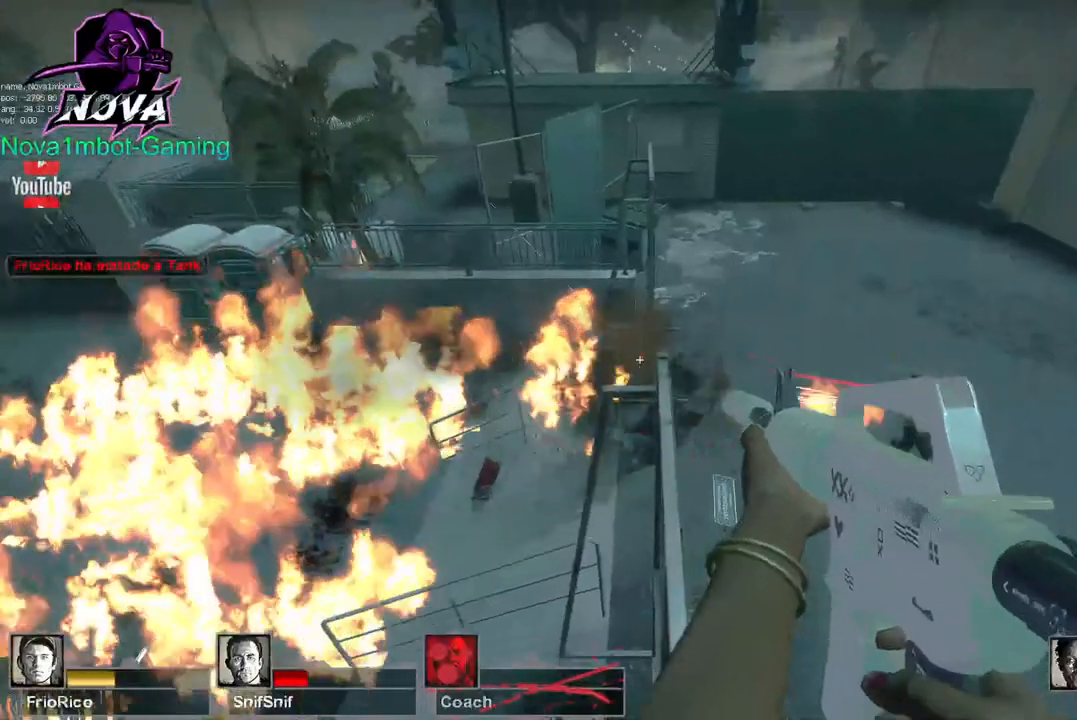
{"keys": ["r", "shift"], "mouse": [], "events": [[300, "mouse_left", "up"], [434, "r", "down"]]}
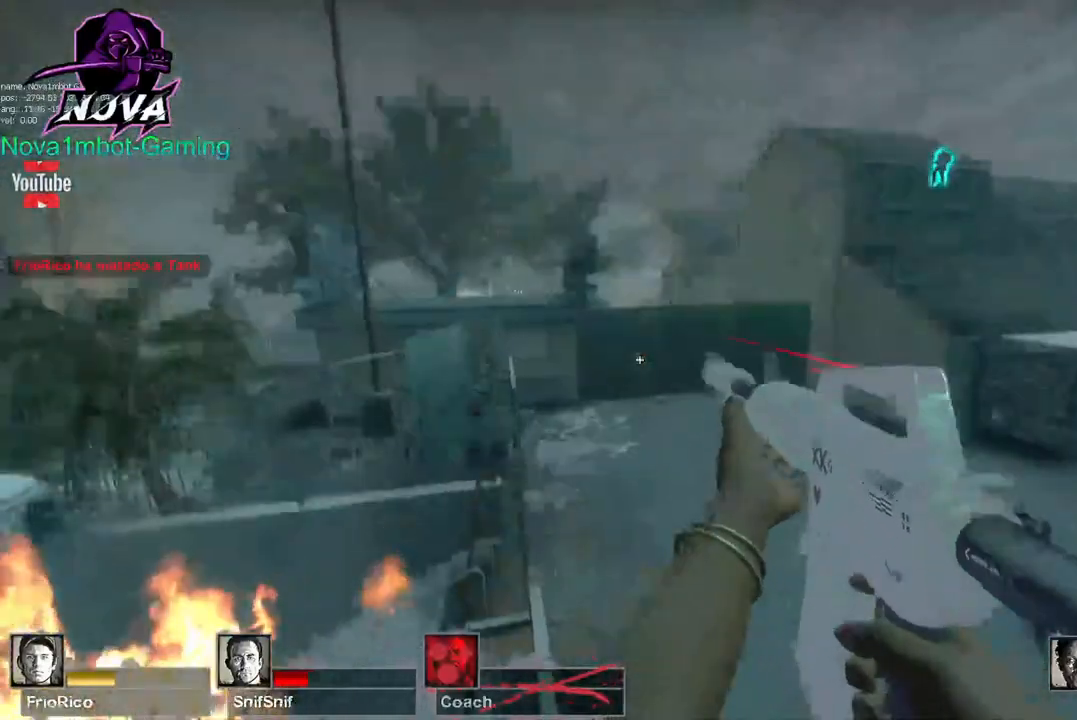
{"keys": ["shift"], "mouse": [], "events": [[34, "r", "up"]]}
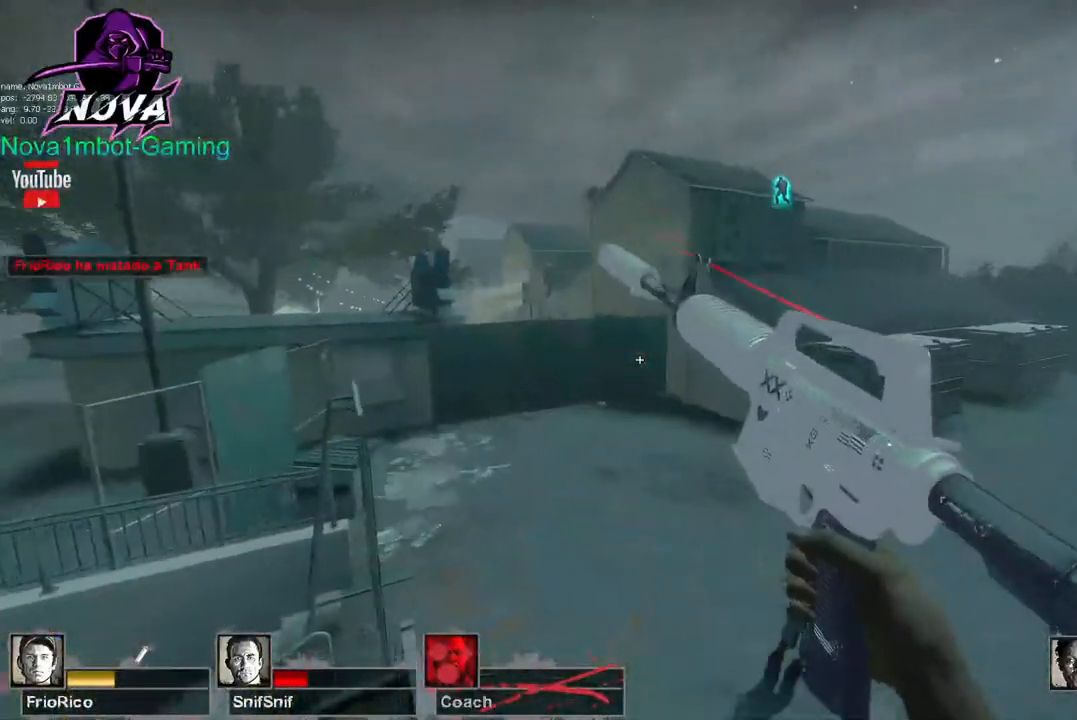
{"keys": ["d", "shift"], "mouse": [], "events": [[134, "a", "down"], [234, "a", "up"], [384, "d", "down"]]}
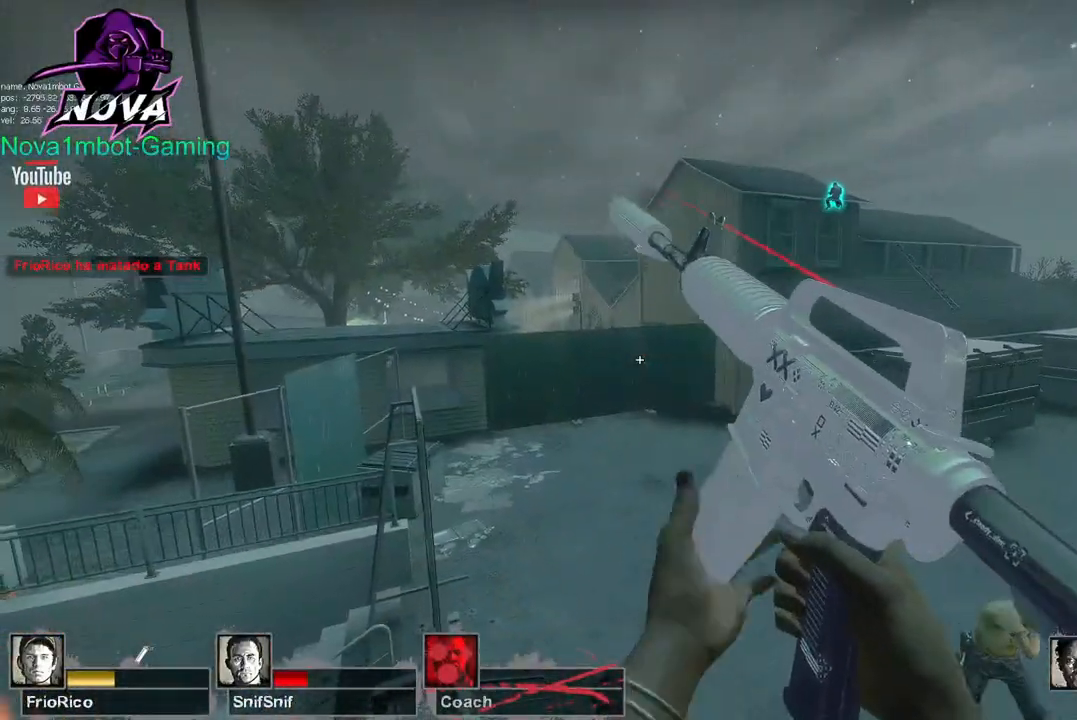
{"keys": ["shift"], "mouse": [], "events": [[17, "d", "up"], [300, "a", "down"], [467, "a", "up"]]}
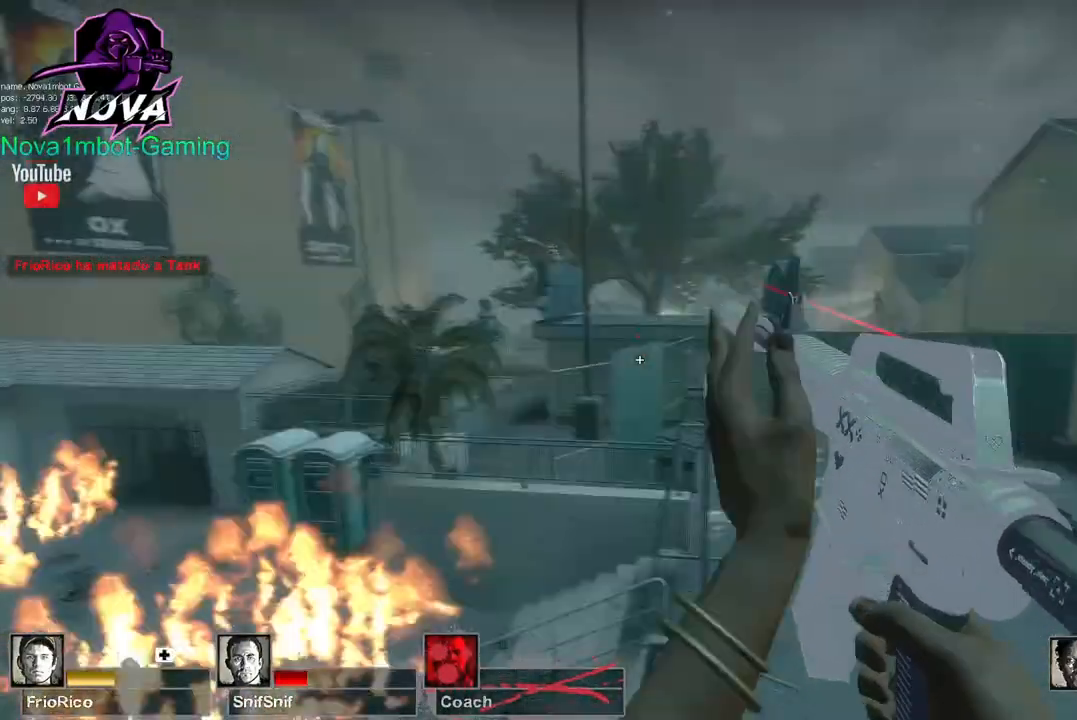
{"keys": ["shift"], "mouse": [], "events": [[17, "d", "down"], [167, "d", "up"], [317, "a", "down"], [467, "a", "up"]]}
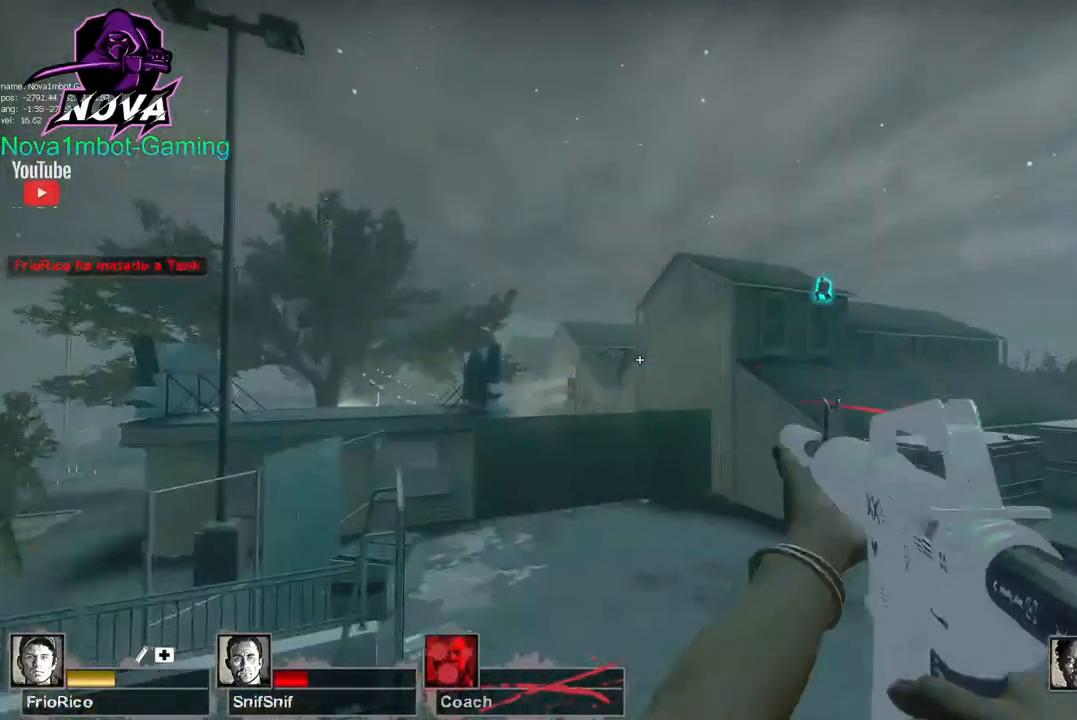
{"keys": ["shift"], "mouse": ["left"], "events": [[184, "mouse_left", "down"]]}
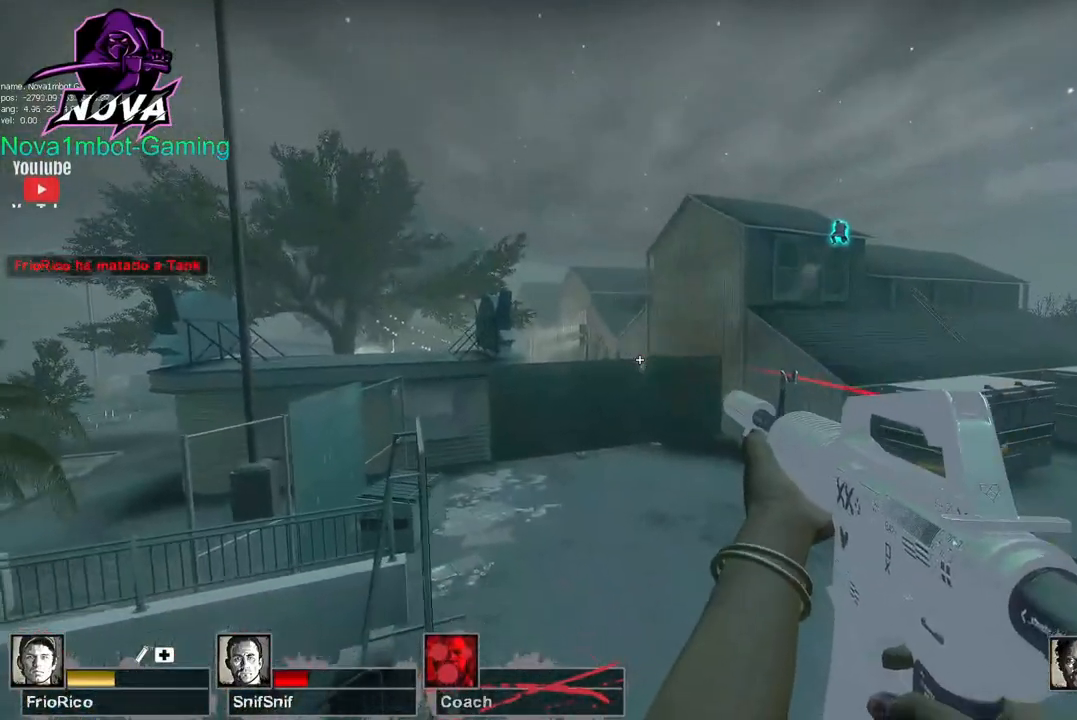
{"keys": ["shift"], "mouse": [], "events": [[200, "mouse_left", "up"]]}
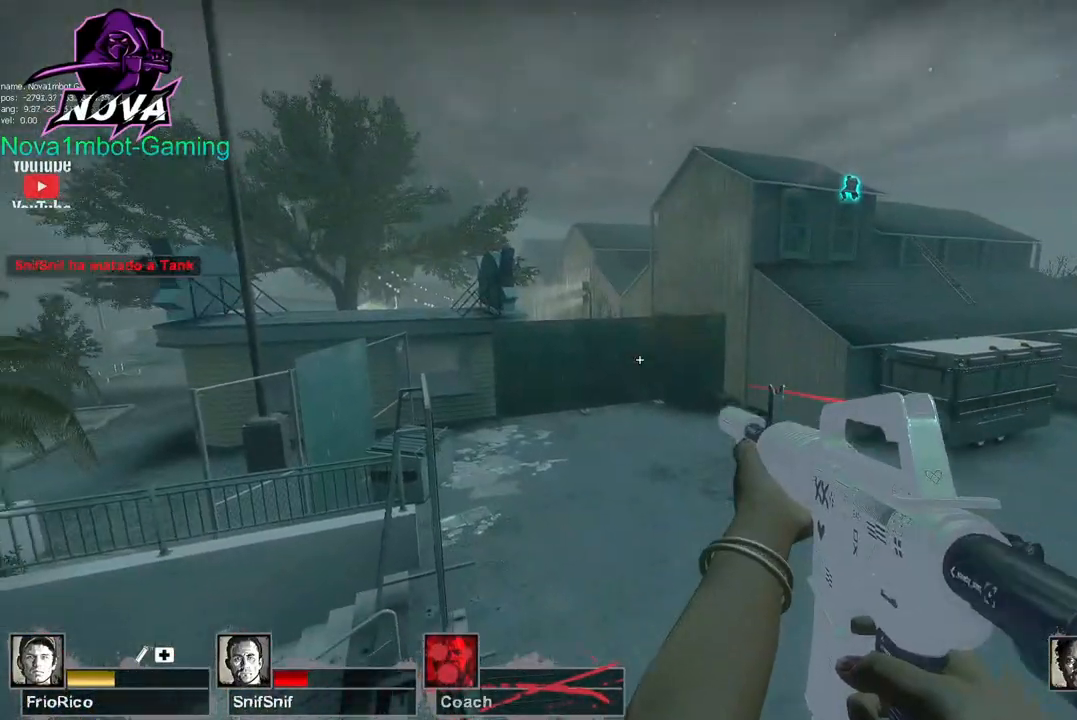
{"keys": ["shift"], "mouse": ["left"], "events": [[17, "mouse_left", "down"]]}
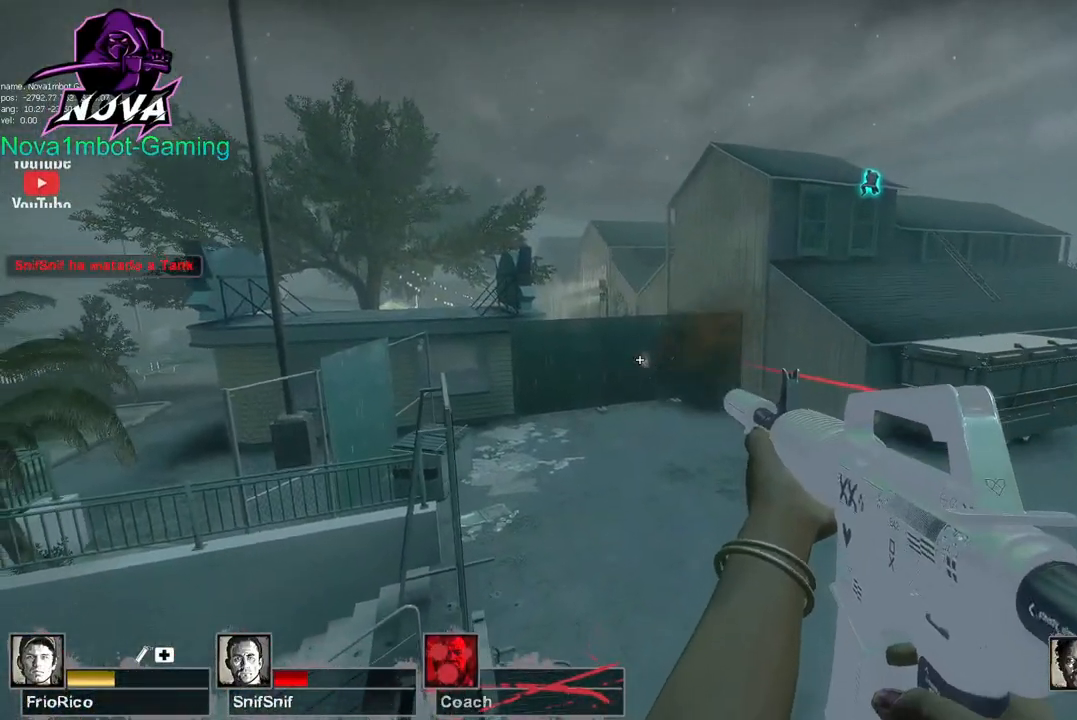
{"keys": ["shift"], "mouse": ["left"], "events": []}
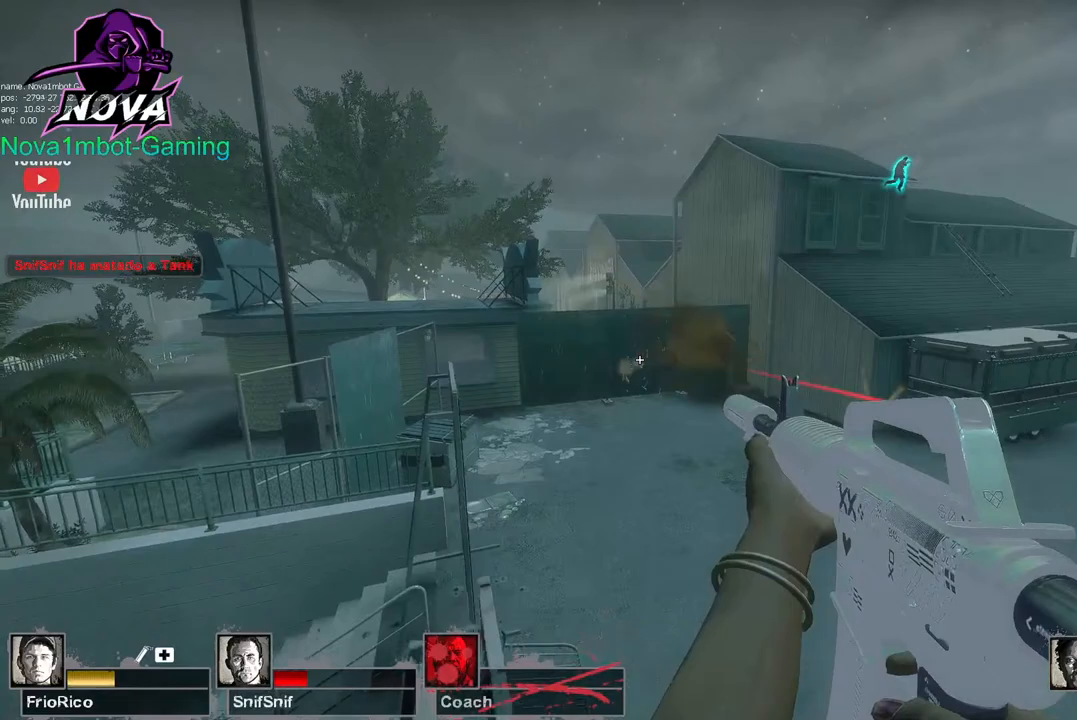
{"keys": ["a", "shift"], "mouse": ["left"], "events": [[434, "a", "down"]]}
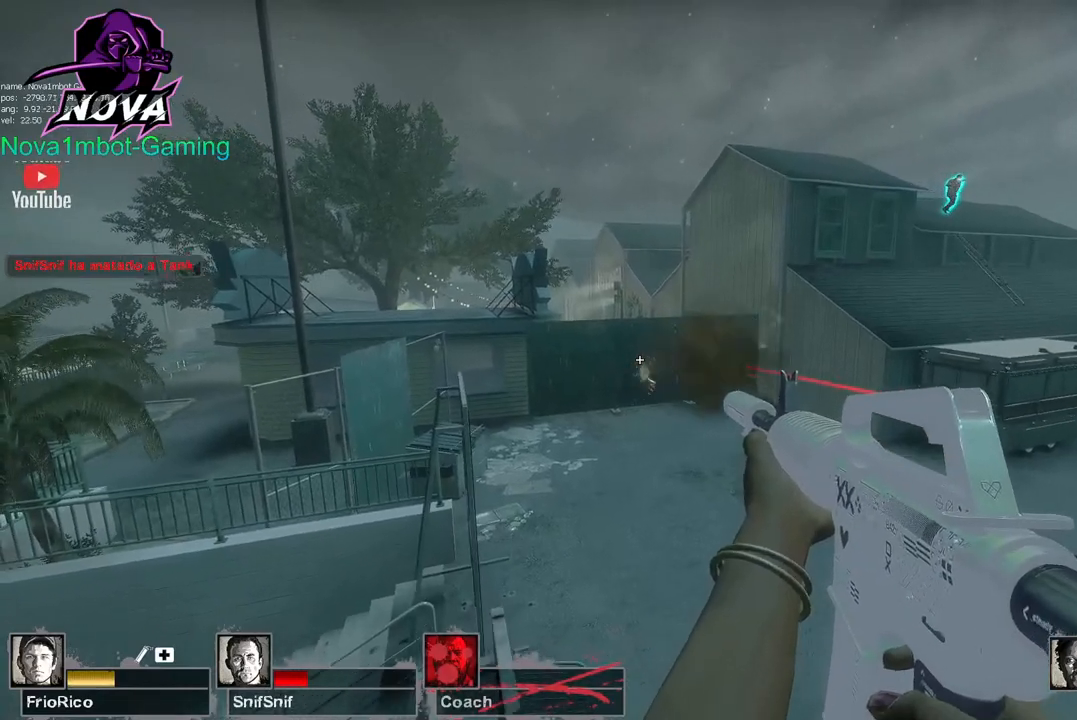
{"keys": ["shift"], "mouse": ["left"], "events": [[34, "a", "up"], [317, "d", "down"], [450, "d", "up"]]}
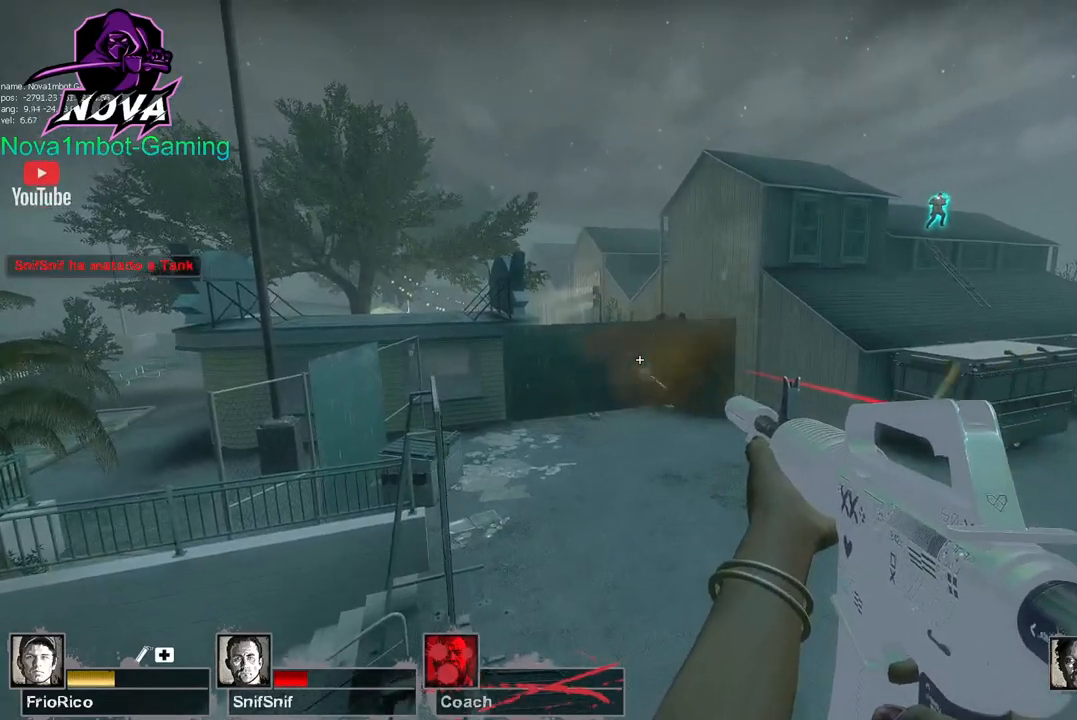
{"keys": ["shift"], "mouse": ["left"], "events": []}
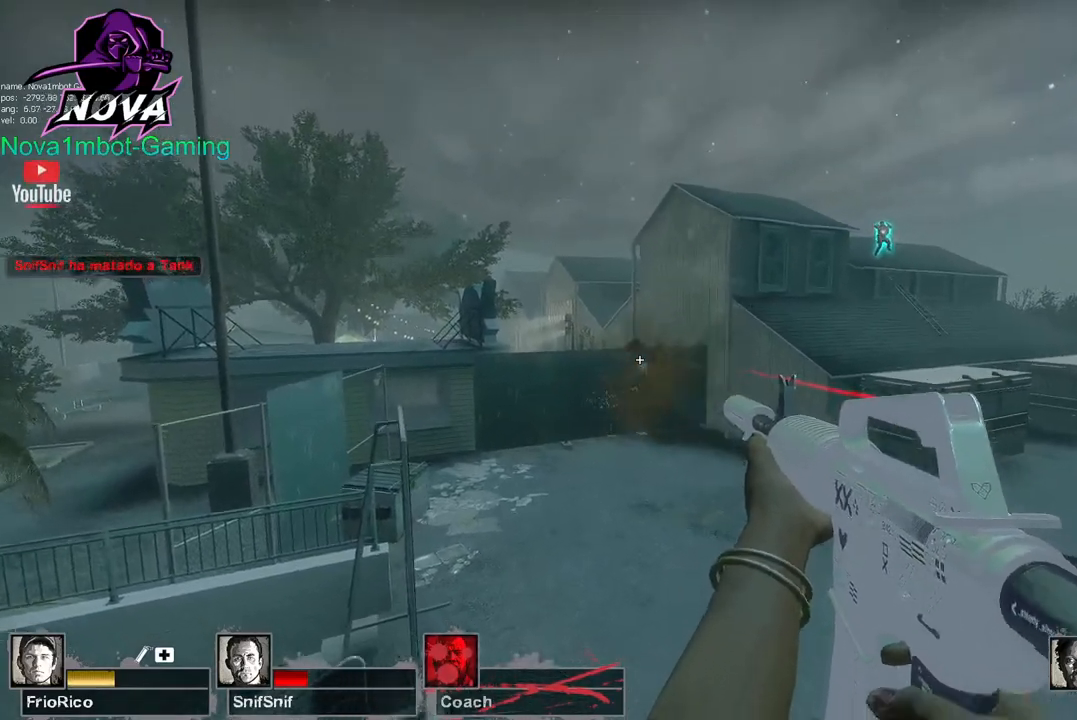
{"keys": ["shift"], "mouse": ["left"], "events": []}
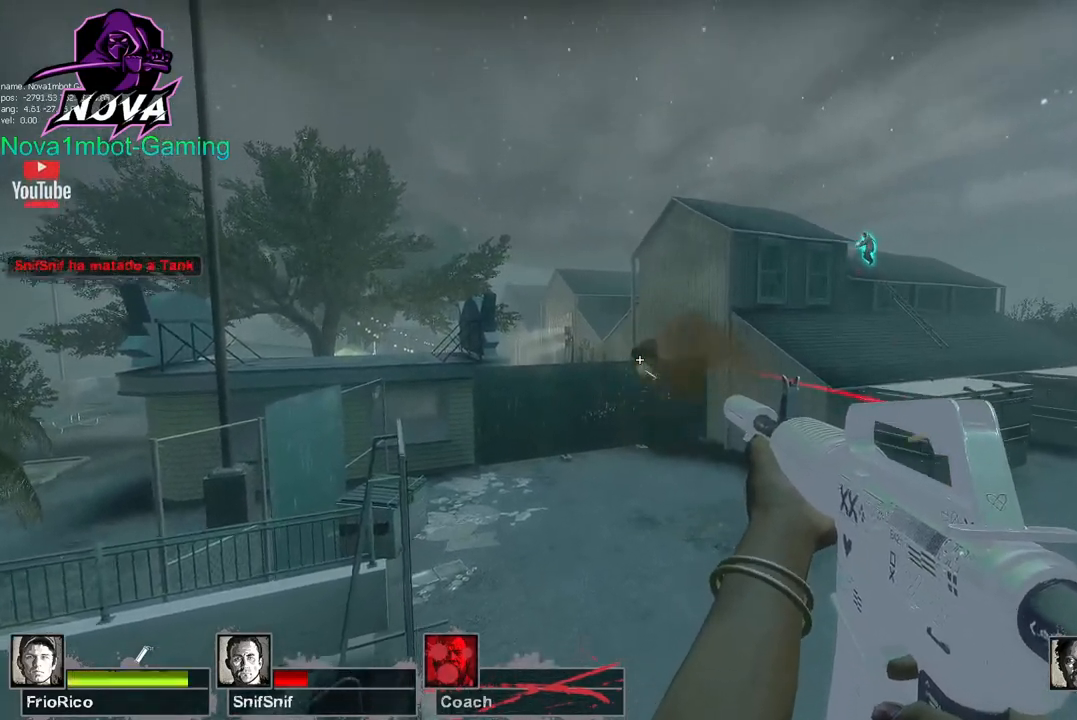
{"keys": ["shift"], "mouse": ["left"], "events": []}
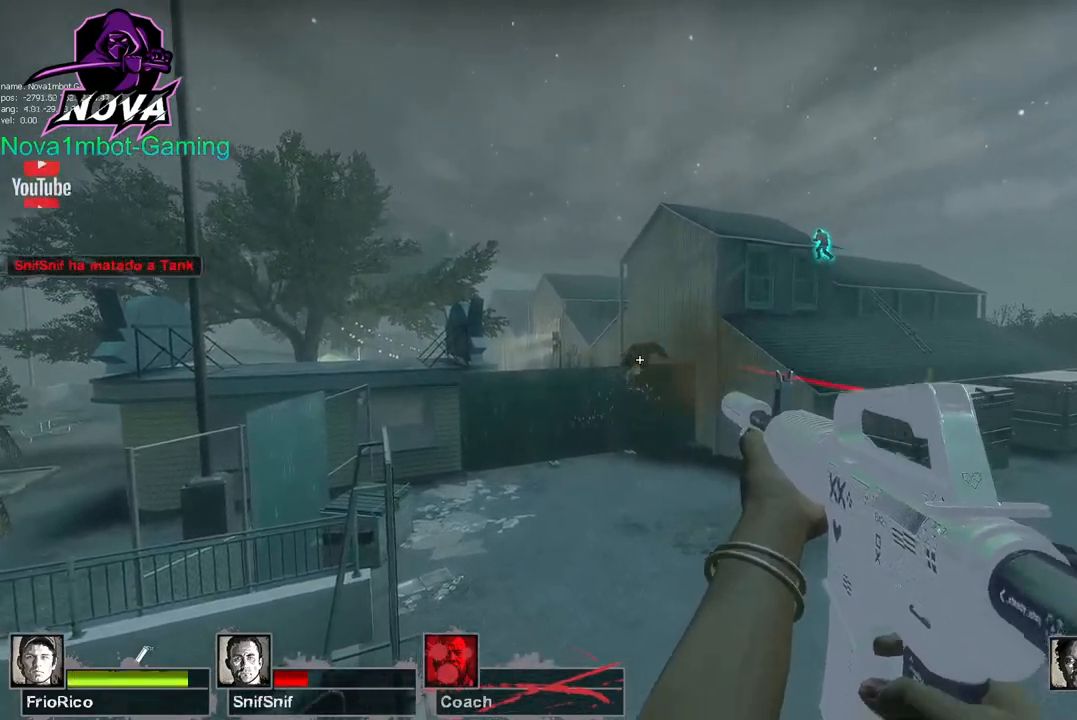
{"keys": ["shift"], "mouse": ["left"], "events": []}
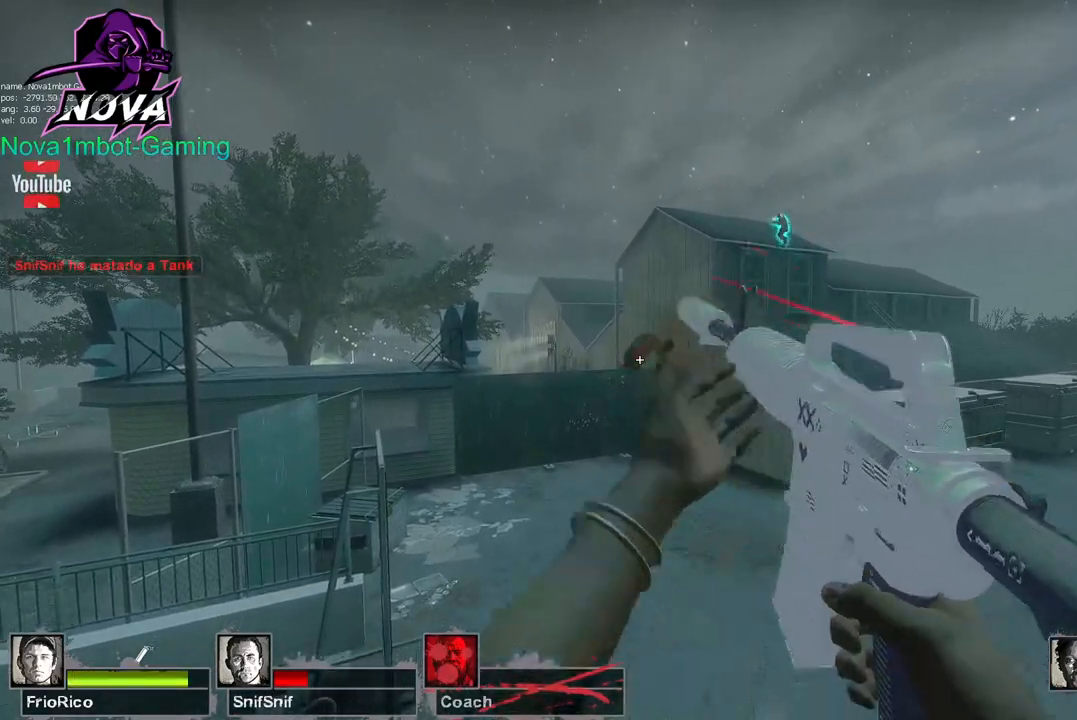
{"keys": ["shift"], "mouse": [], "events": [[200, "mouse_left", "up"]]}
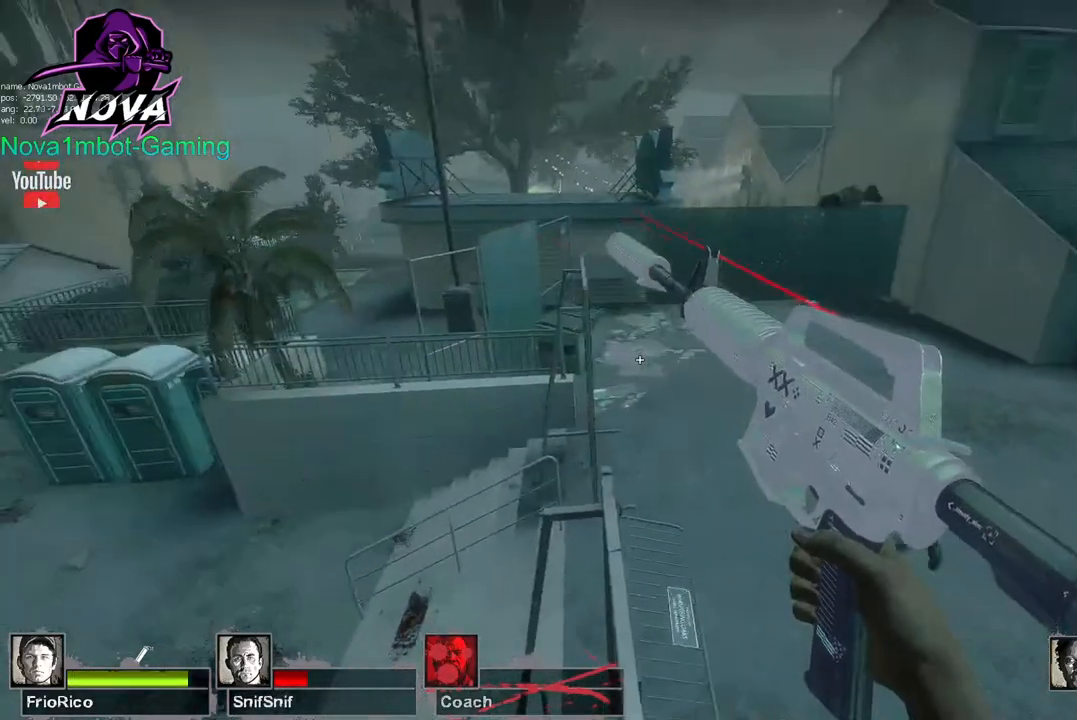
{"keys": ["shift"], "mouse": [], "events": []}
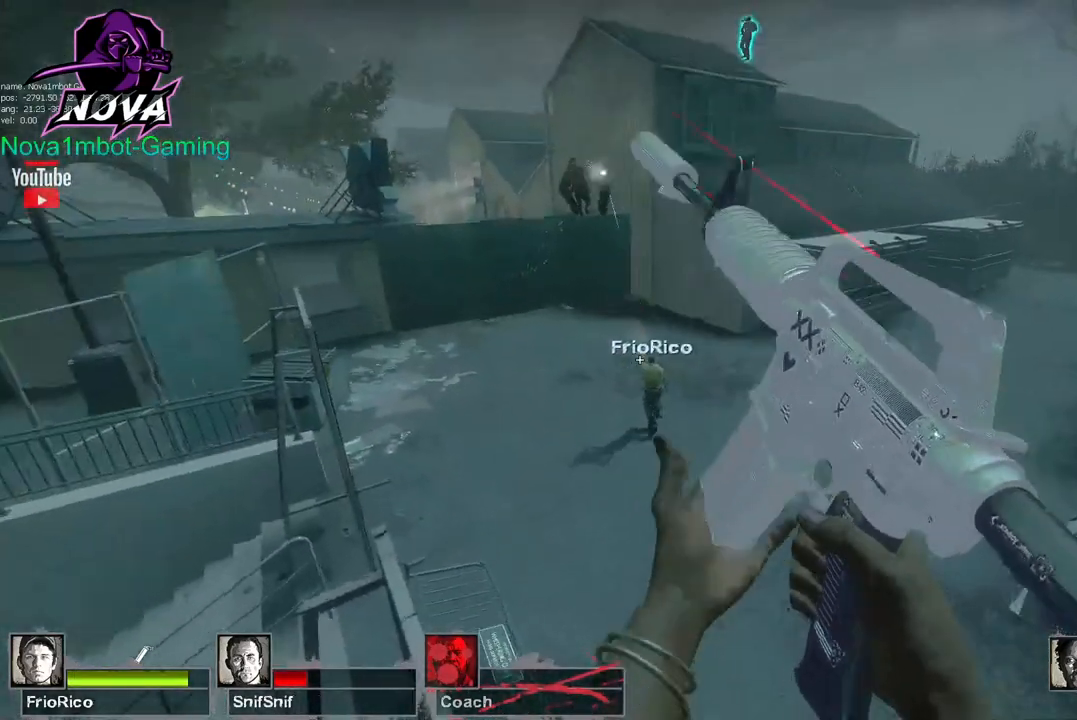
{"keys": ["shift"], "mouse": [], "events": []}
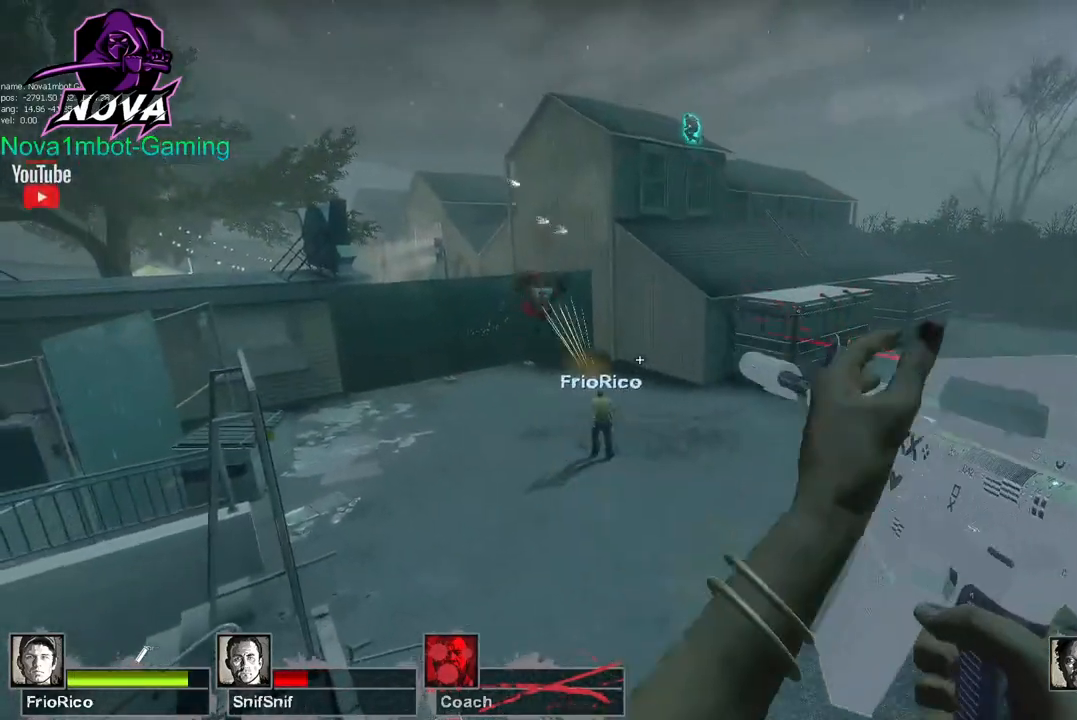
{"keys": ["shift"], "mouse": [], "events": []}
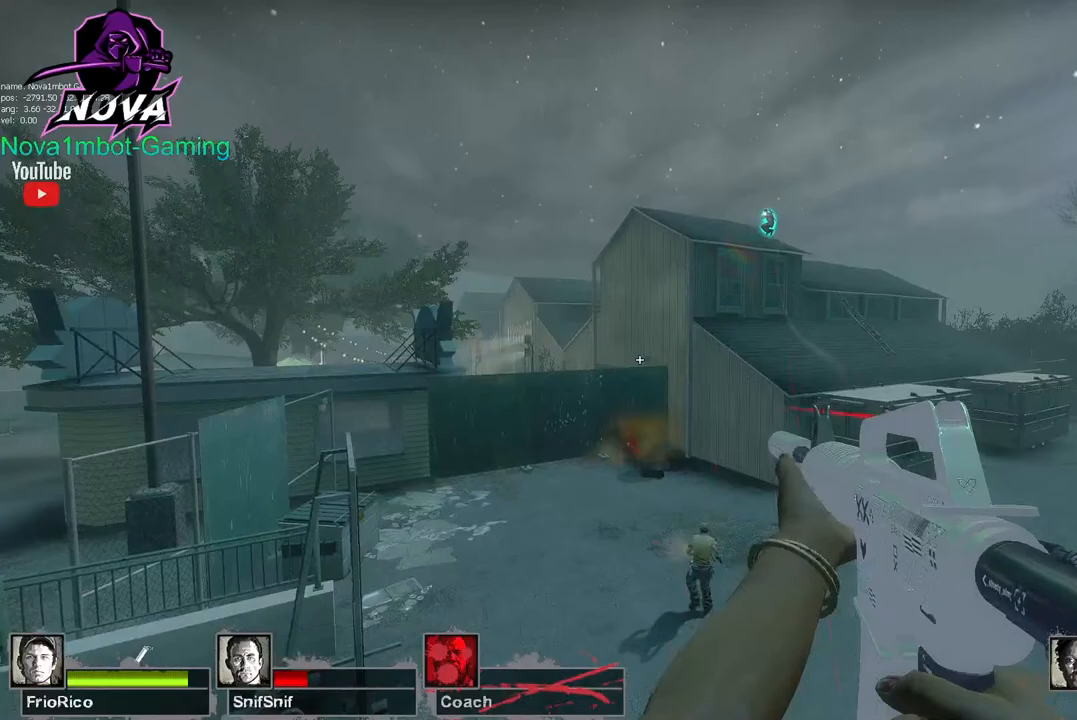
{"keys": ["shift"], "mouse": ["left"], "events": [[217, "mouse_left", "down"]]}
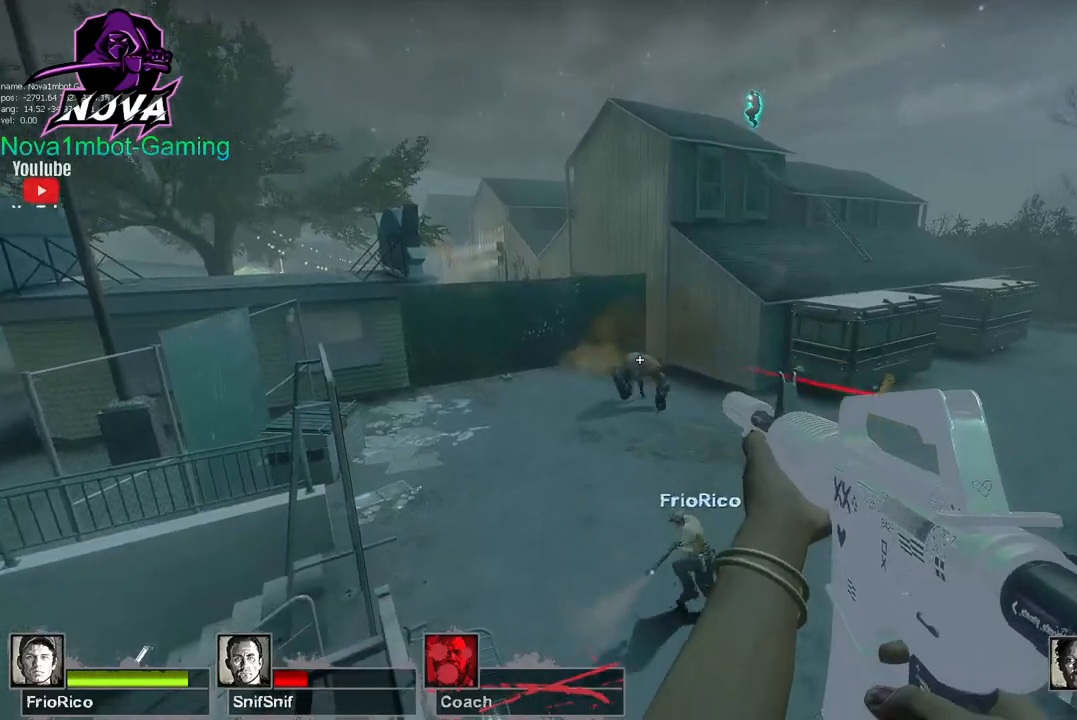
{"keys": ["shift"], "mouse": ["left"], "events": []}
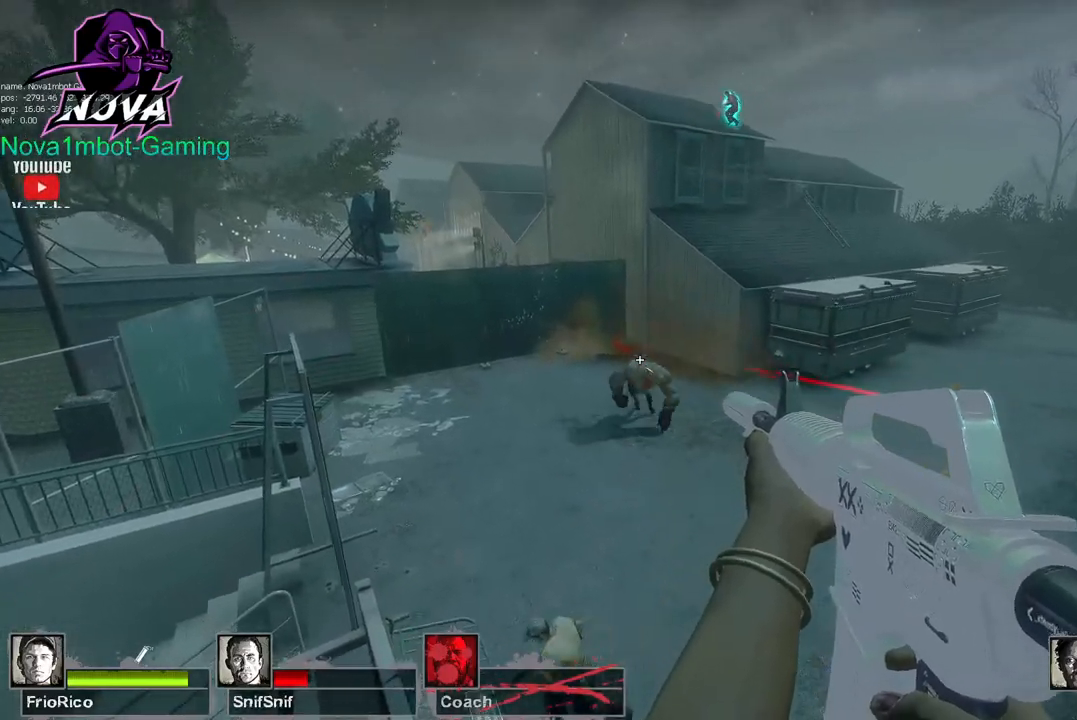
{"keys": ["shift"], "mouse": ["left"], "events": []}
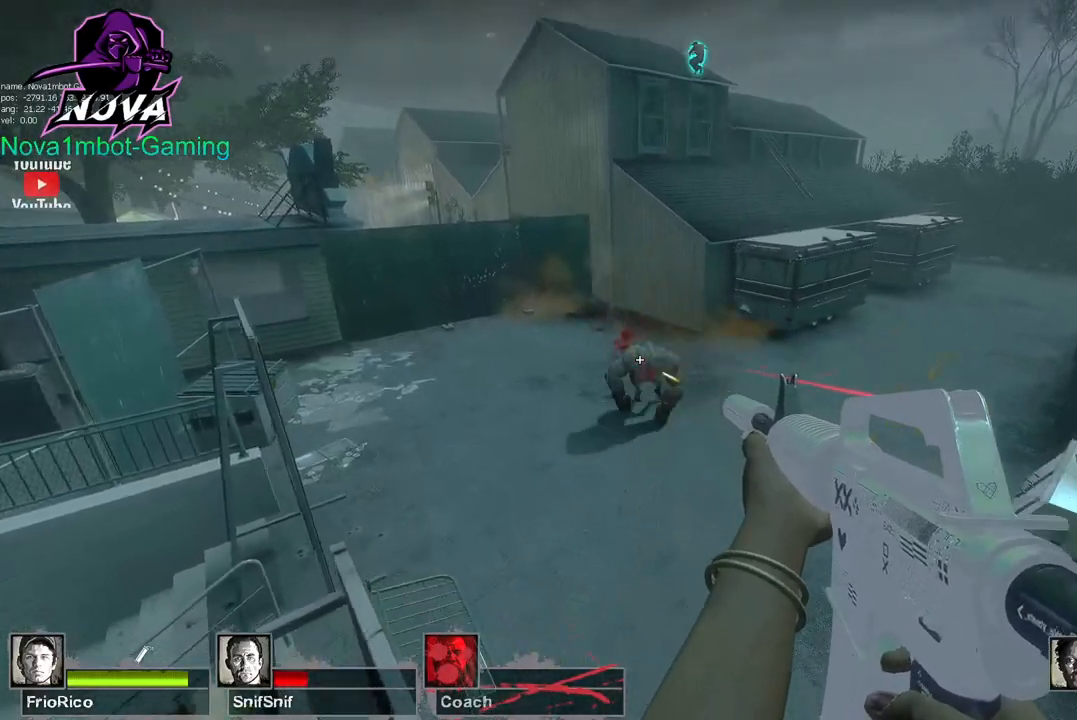
{"keys": ["shift"], "mouse": ["left"], "events": []}